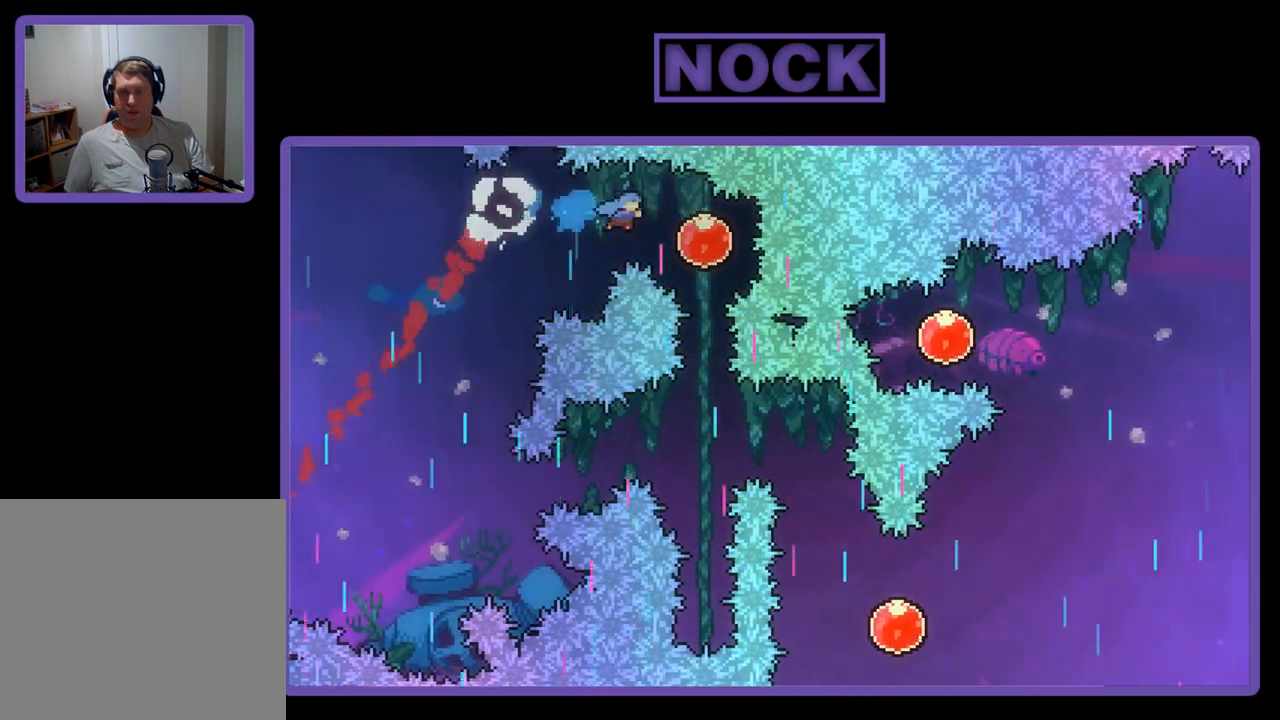
Gameplay with a controller (PlayStation layout); each line is a JSON object with the inputs held at the frame after it. "events" lists button and stick changes between this image and that frame as [ms after this image, input, new state], when the widget could be followed in between. Not read: right_stick.
{"buttons": ["R2", "DPAD_DOWN"], "left_stick": "center", "events": [[150, "DPAD_RIGHT", "up"], [183, "DPAD_DOWN", "down"]]}
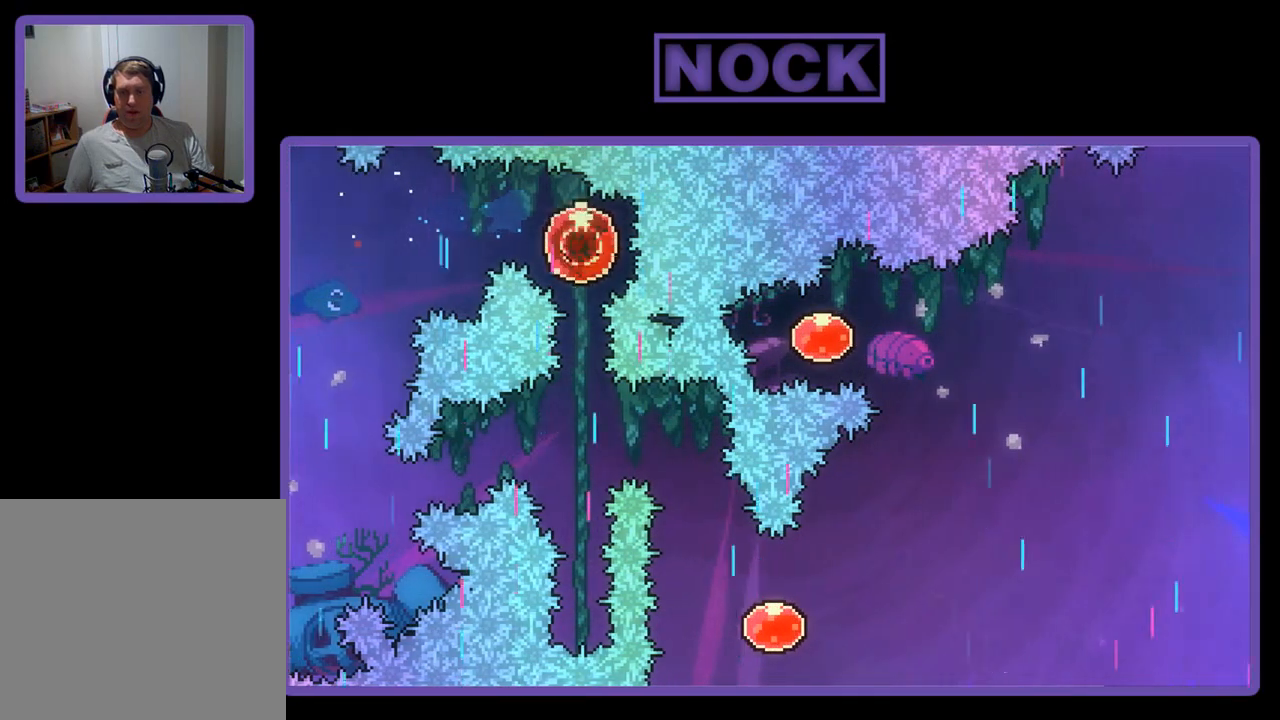
{"buttons": ["R2"], "left_stick": "center", "events": [[250, "DPAD_DOWN", "up"]]}
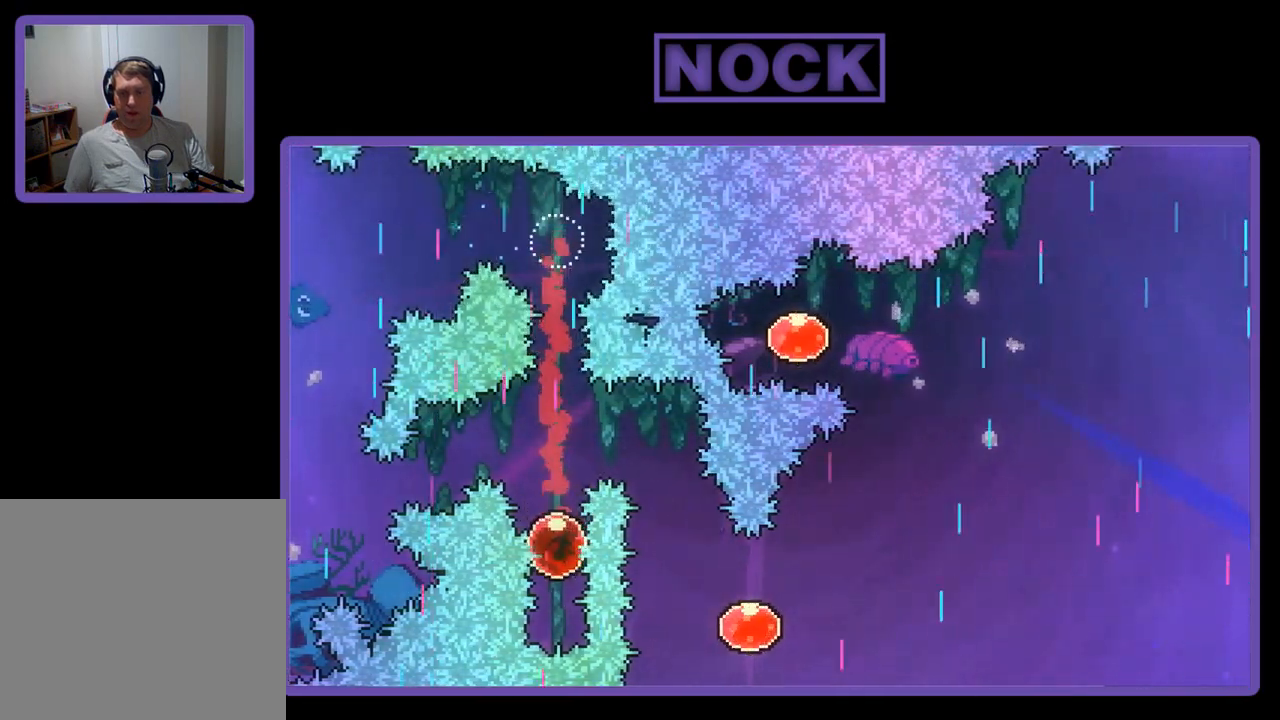
{"buttons": ["R2", "DPAD_RIGHT"], "left_stick": "center", "events": [[50, "DPAD_UP", "down"], [83, "CIRCLE", "down"], [350, "DPAD_RIGHT", "down"], [383, "CIRCLE", "up"], [450, "DPAD_UP", "up"]]}
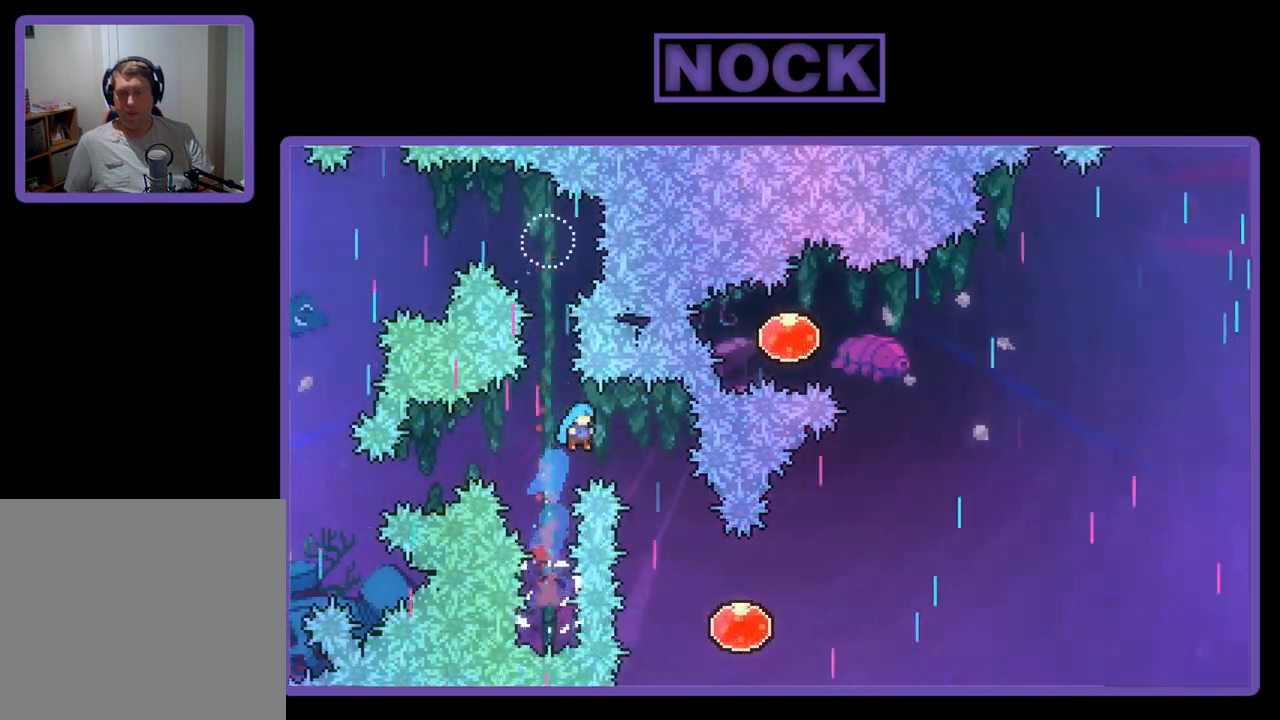
{"buttons": ["R2", "DPAD_RIGHT"], "left_stick": "center", "events": [[350, "DPAD_RIGHT", "up"], [450, "DPAD_RIGHT", "down"]]}
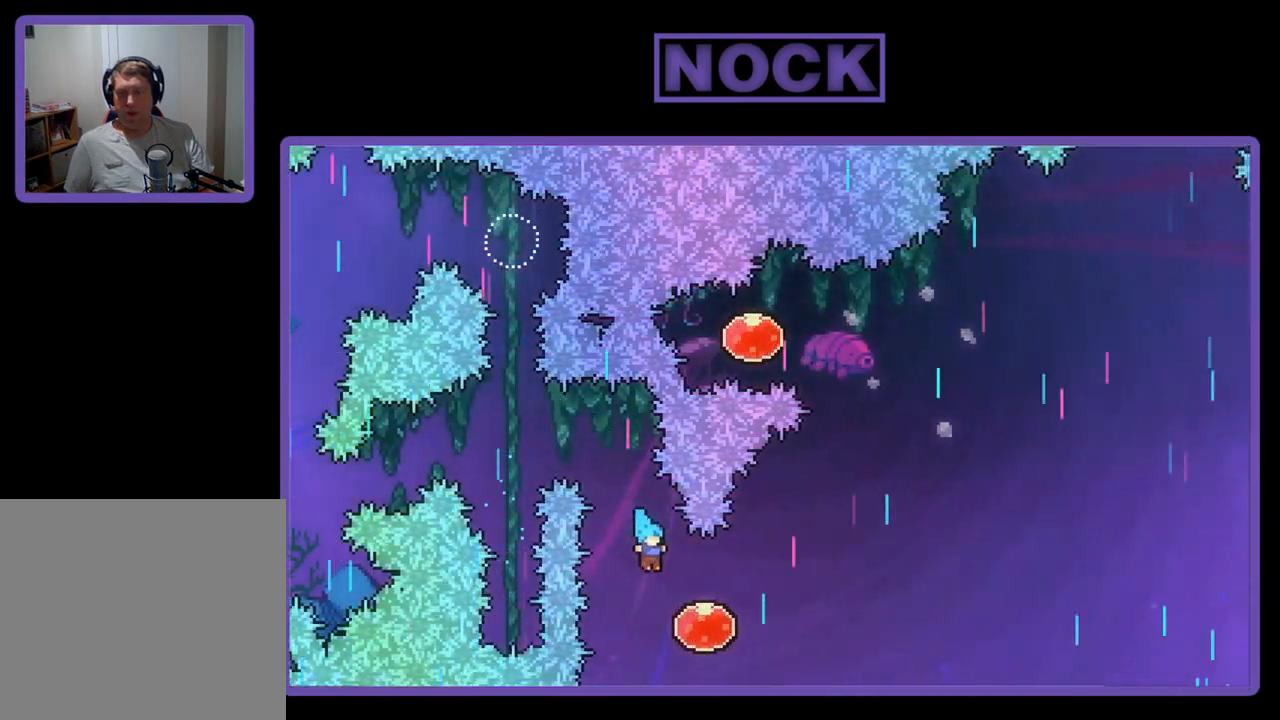
{"buttons": ["R2", "DPAD_UP", "DPAD_RIGHT"], "left_stick": "center", "events": [[67, "DPAD_UP", "down"]]}
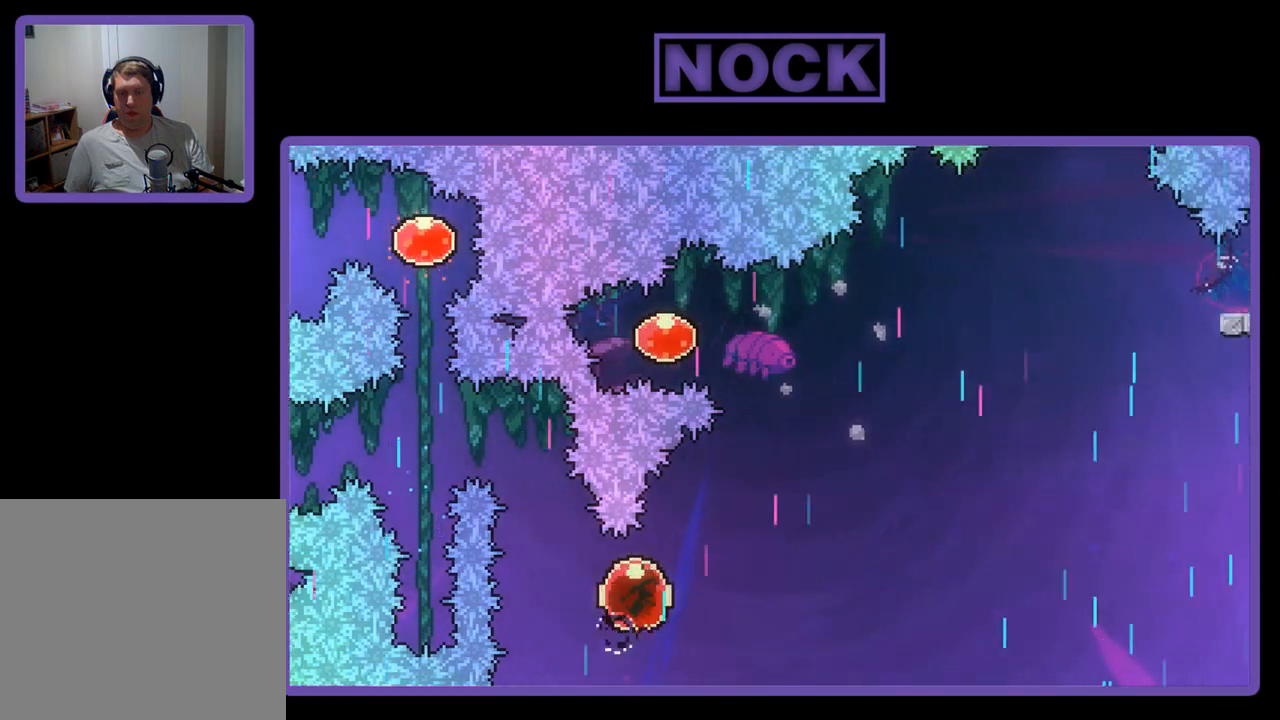
{"buttons": ["CIRCLE", "R2", "DPAD_LEFT"], "left_stick": "center", "events": [[317, "DPAD_RIGHT", "up"], [317, "DPAD_UP", "up"], [383, "DPAD_LEFT", "down"], [417, "CIRCLE", "down"]]}
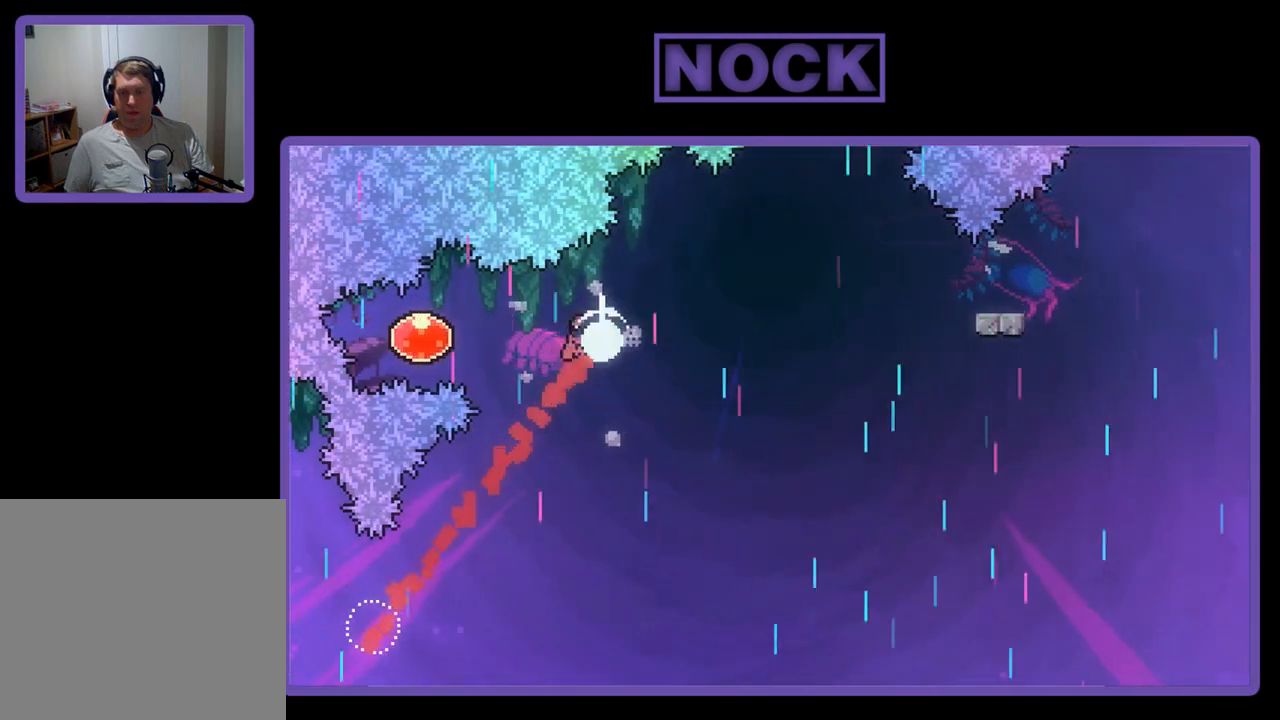
{"buttons": ["R2", "DPAD_DOWN", "DPAD_RIGHT"], "left_stick": "center", "events": [[117, "CIRCLE", "up"], [217, "DPAD_DOWN", "down"], [283, "DPAD_LEFT", "up"], [367, "DPAD_RIGHT", "down"]]}
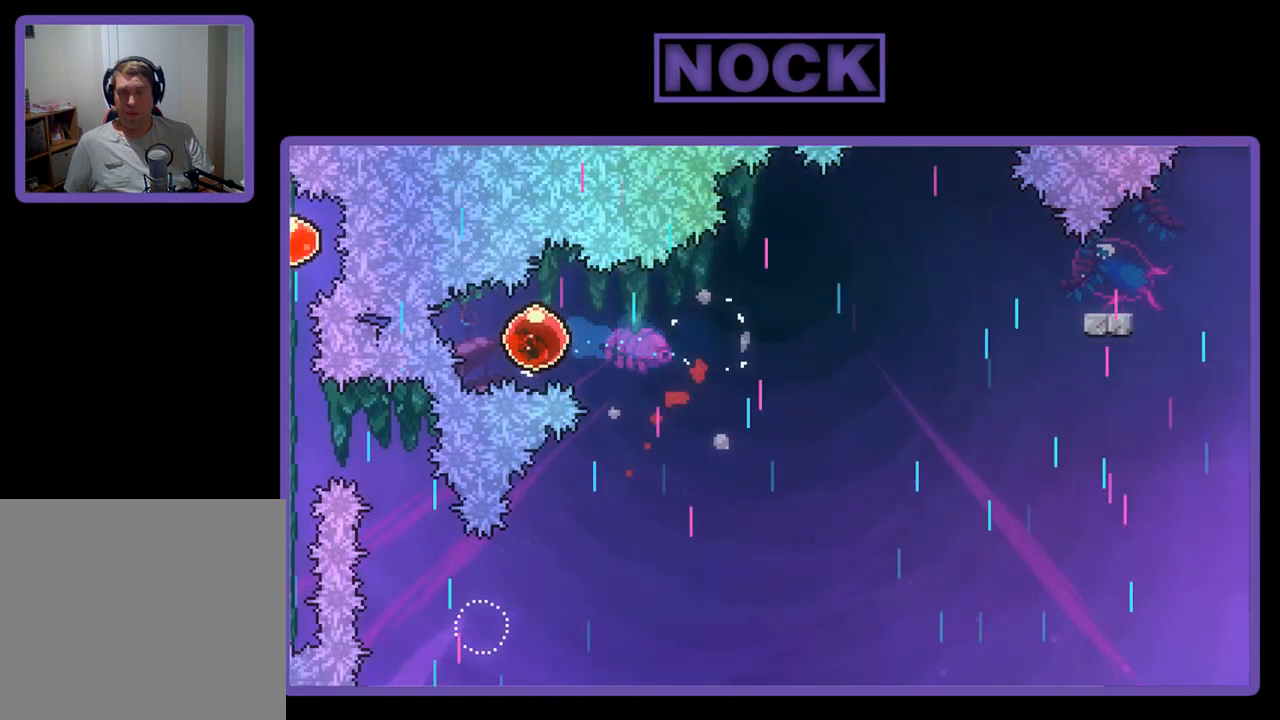
{"buttons": ["R2", "DPAD_DOWN", "DPAD_RIGHT"], "left_stick": "center", "events": []}
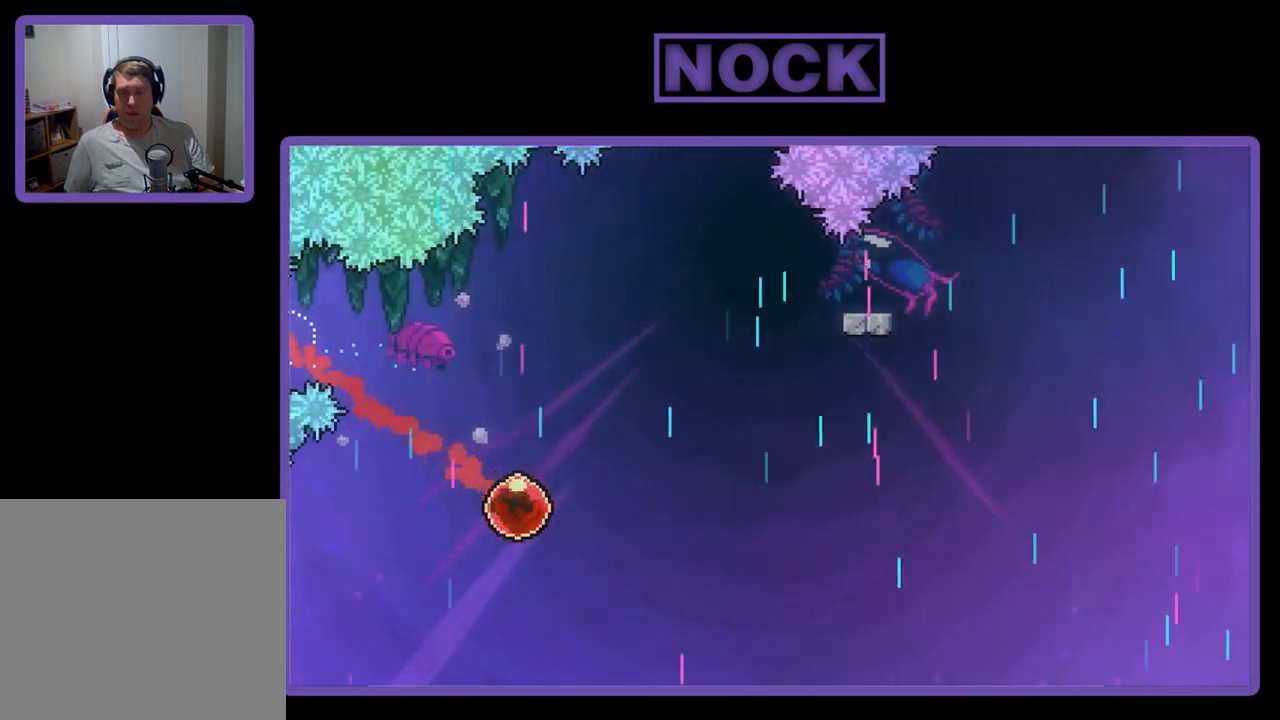
{"buttons": ["CIRCLE", "R2", "DPAD_UP", "DPAD_RIGHT"], "left_stick": "center", "events": [[83, "DPAD_DOWN", "up"], [150, "DPAD_UP", "down"], [383, "CIRCLE", "down"]]}
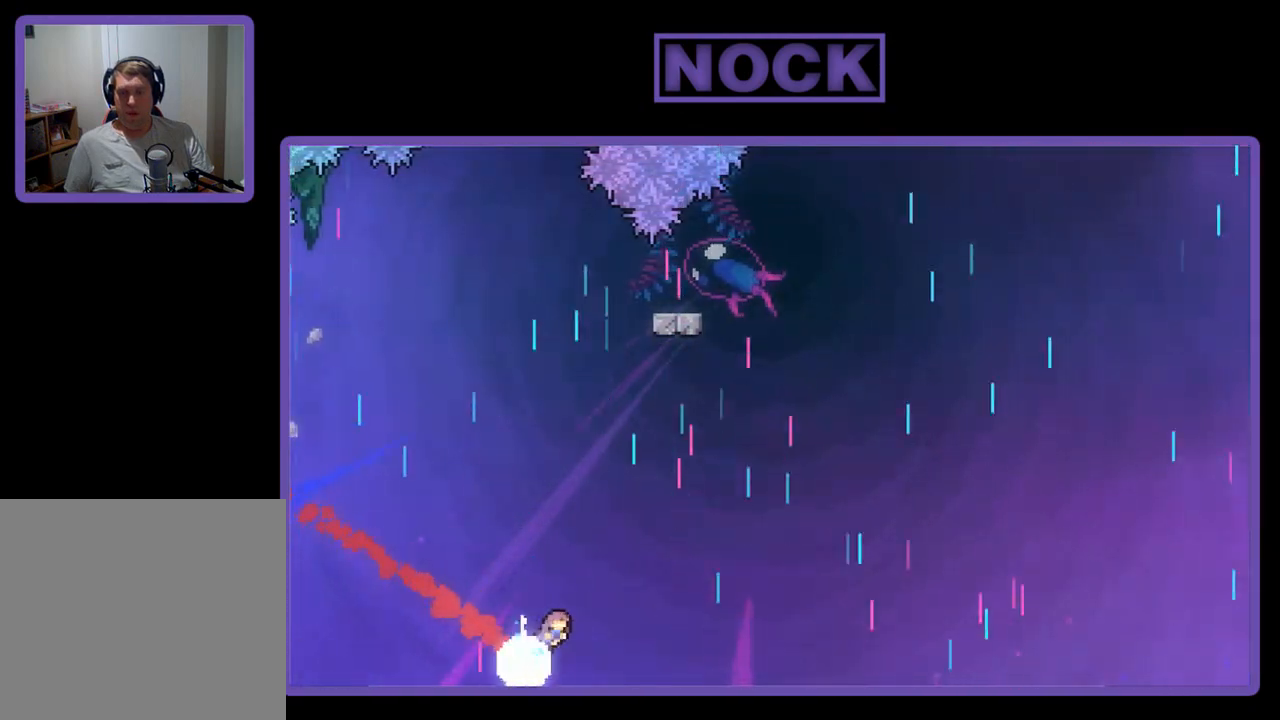
{"buttons": ["R2", "DPAD_UP", "DPAD_RIGHT"], "left_stick": "center", "events": [[483, "CIRCLE", "up"]]}
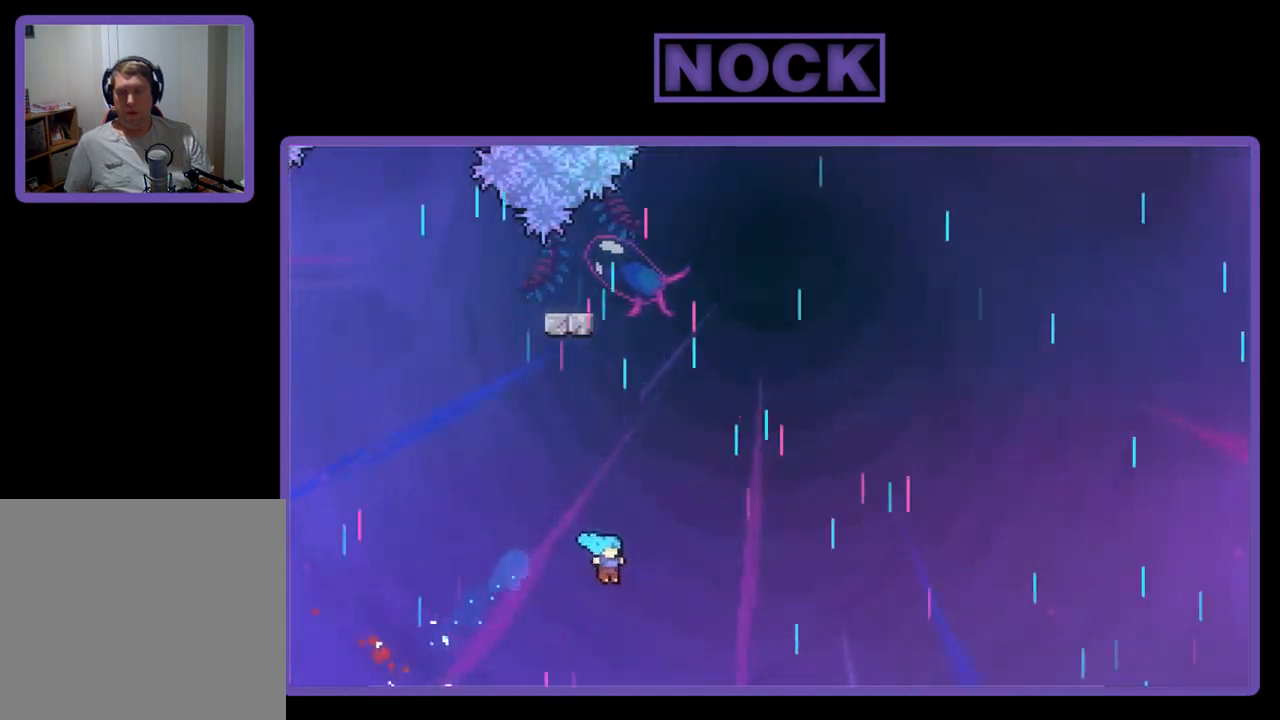
{"buttons": ["CIRCLE"], "left_stick": "center", "events": [[117, "CIRCLE", "down"], [150, "CROSS", "down"], [183, "DPAD_RIGHT", "up"], [317, "R2", "up"], [417, "CROSS", "up"], [417, "DPAD_UP", "up"]]}
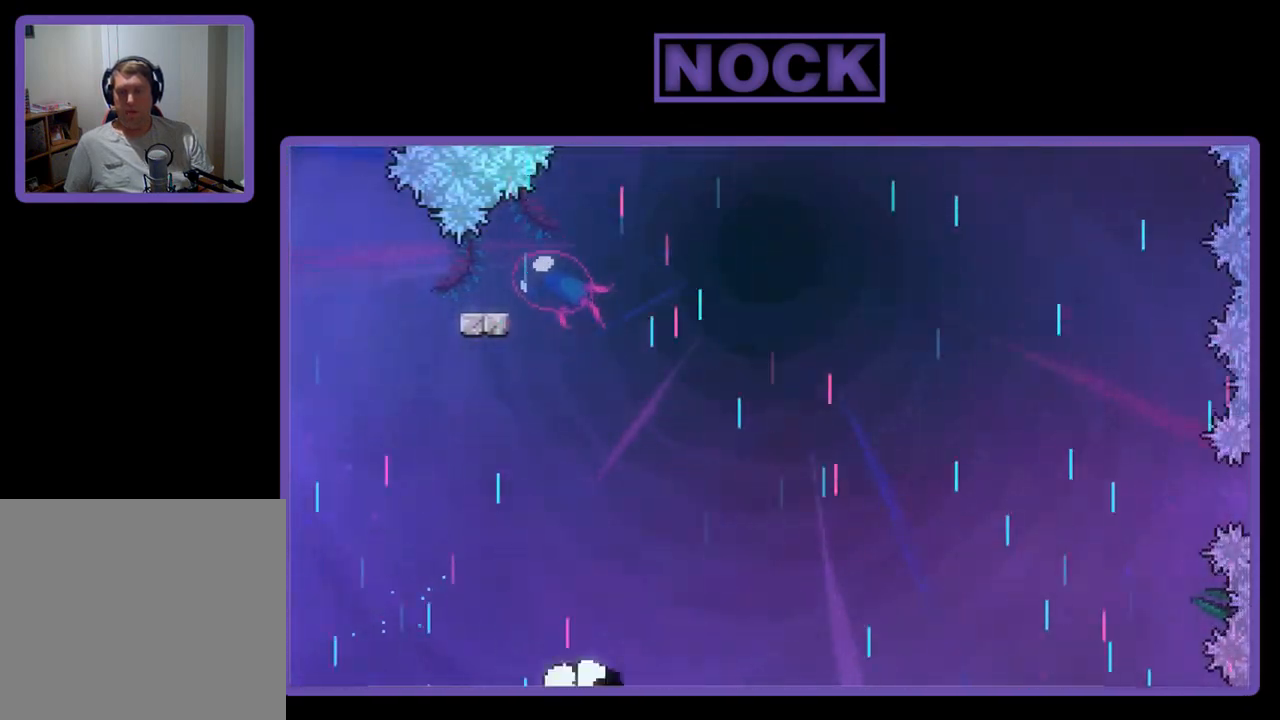
{"buttons": [], "left_stick": "center", "events": [[17, "CIRCLE", "up"]]}
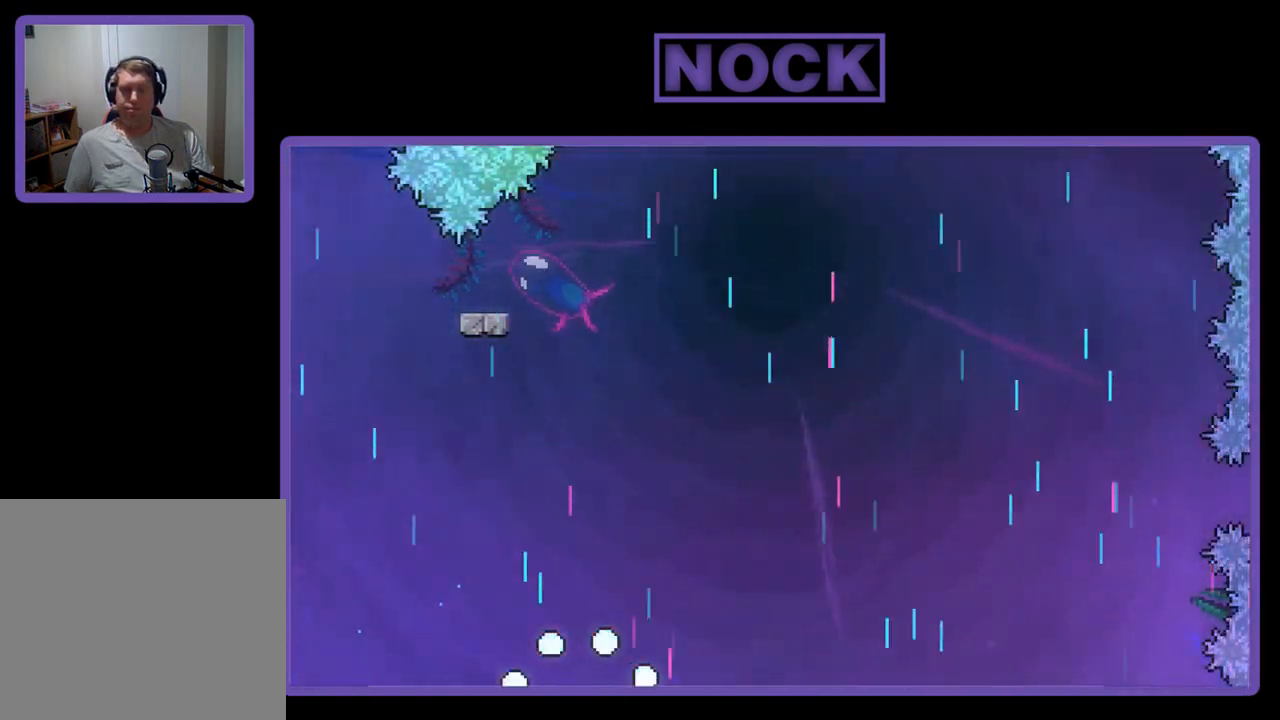
{"buttons": [], "left_stick": "center", "events": []}
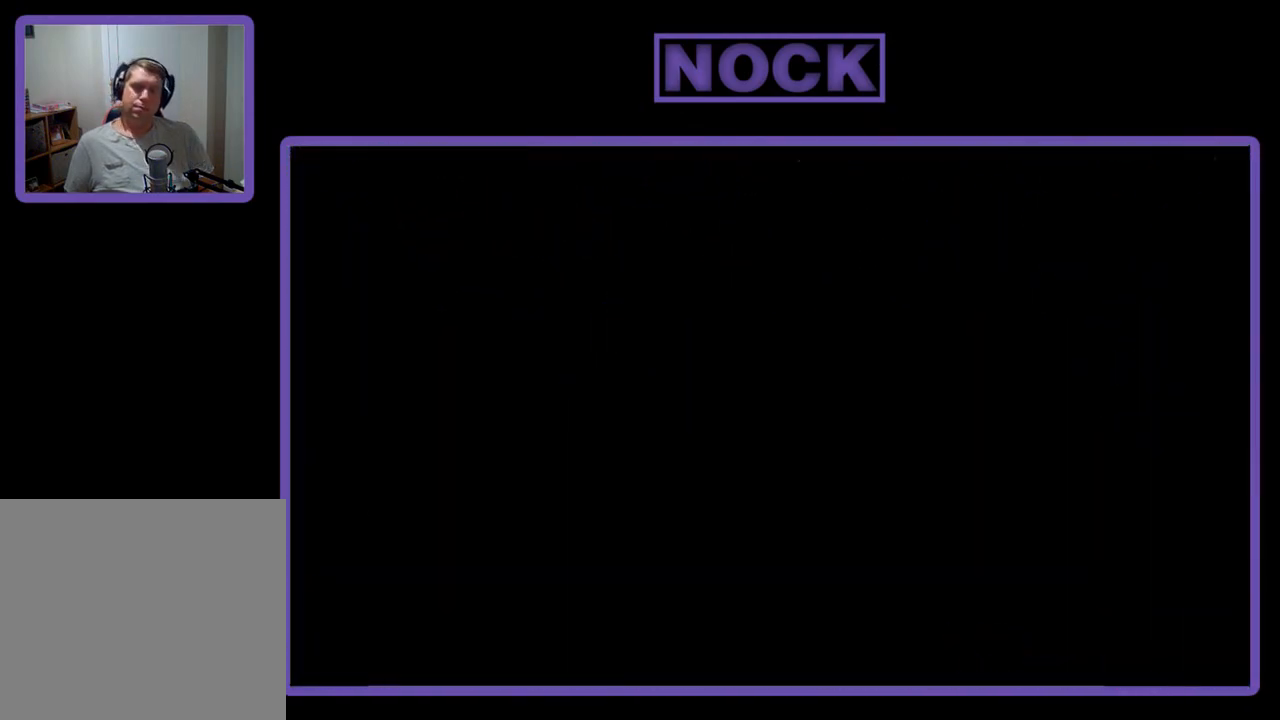
{"buttons": [], "left_stick": "center", "events": []}
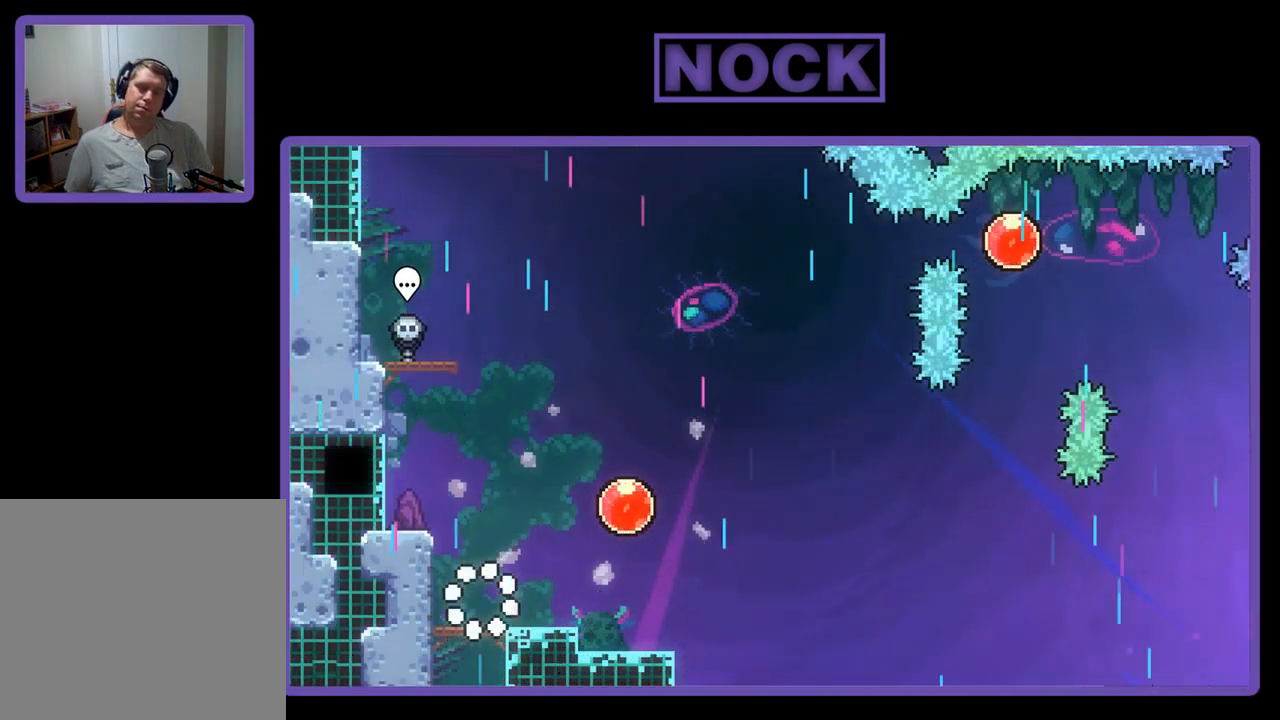
{"buttons": [], "left_stick": "center", "events": []}
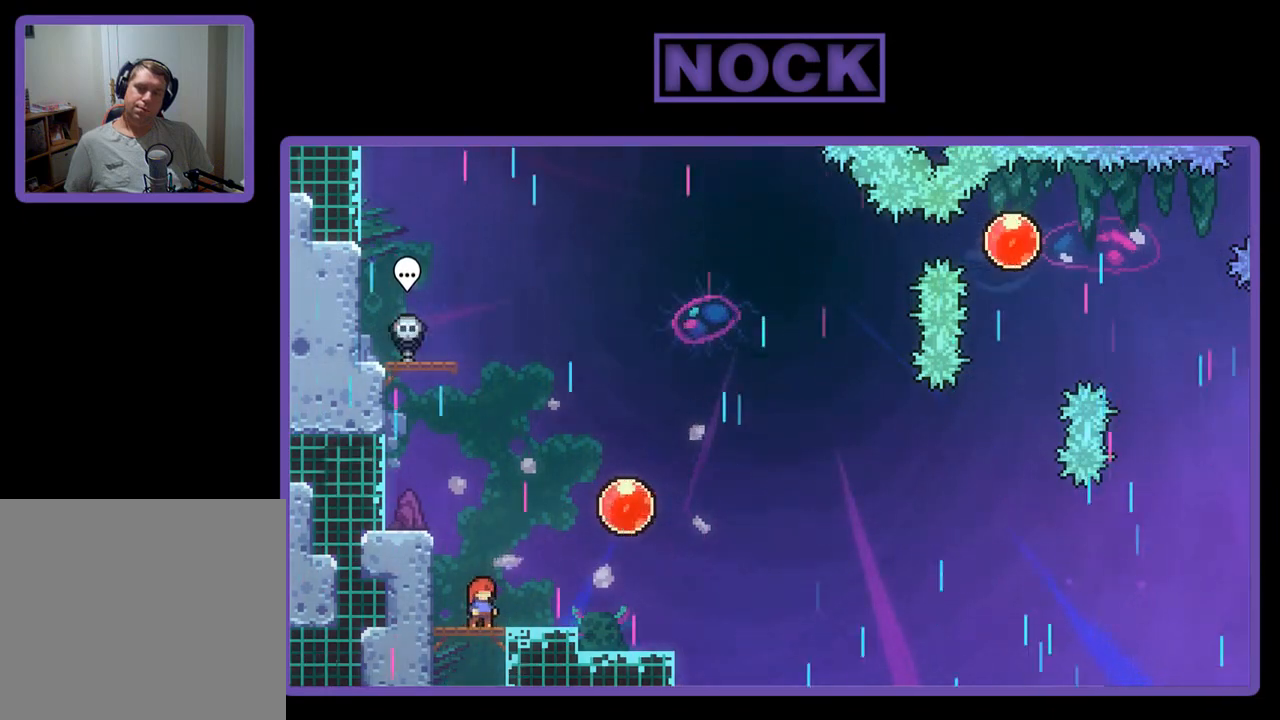
{"buttons": [], "left_stick": "center", "events": []}
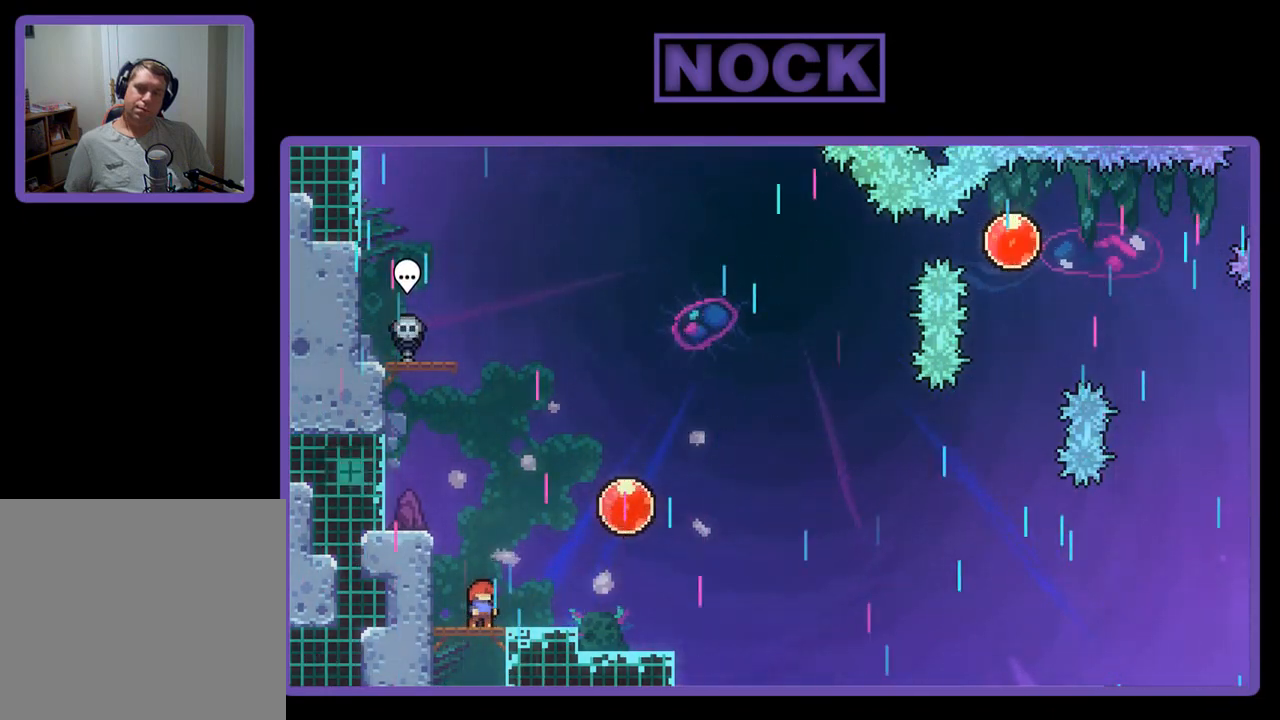
{"buttons": ["R2", "DPAD_LEFT"], "left_stick": "center", "events": [[50, "DPAD_LEFT", "down"], [83, "R2", "down"], [150, "CROSS", "down"], [317, "DPAD_LEFT", "up"], [383, "CROSS", "up"], [483, "DPAD_LEFT", "down"]]}
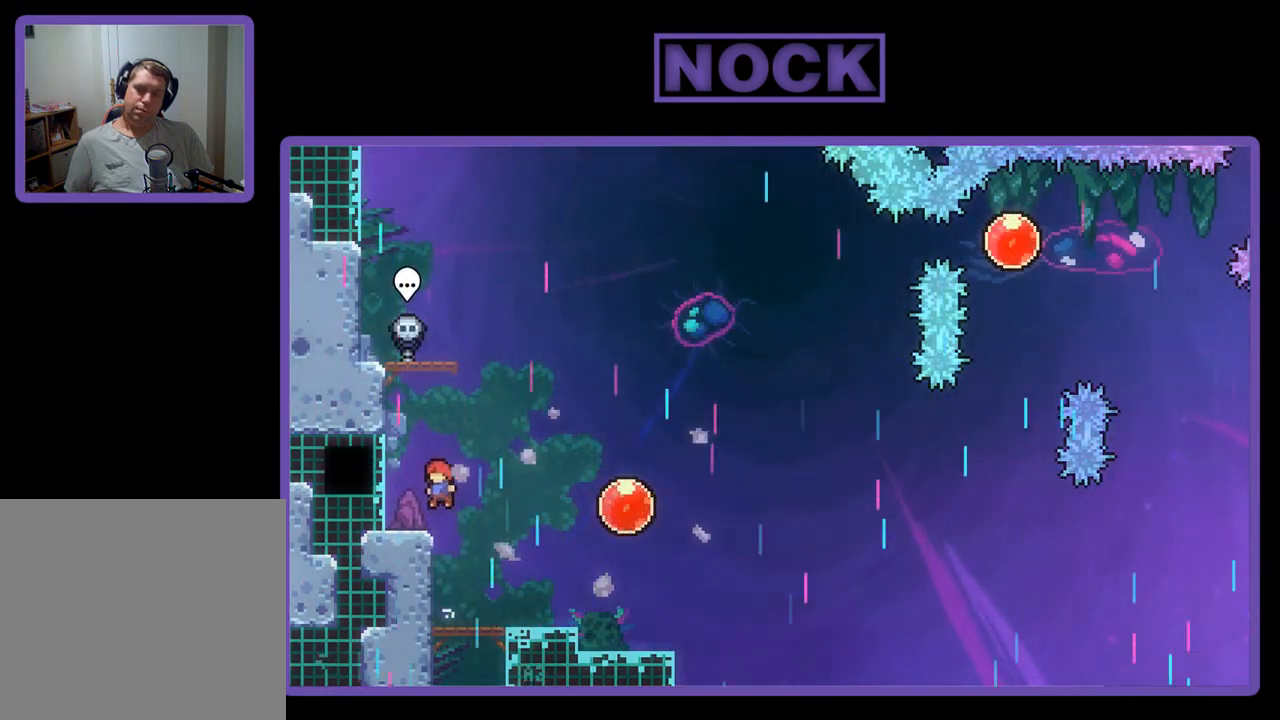
{"buttons": ["R2"], "left_stick": "center", "events": [[83, "DPAD_LEFT", "up"]]}
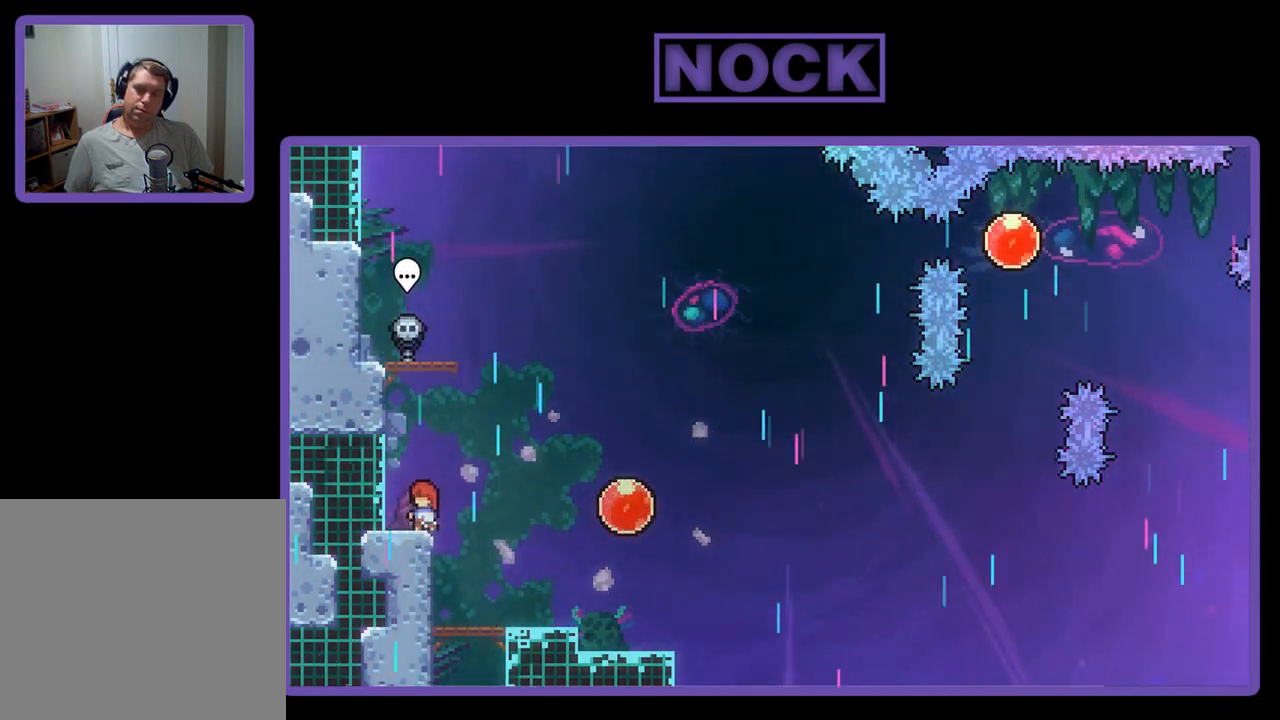
{"buttons": ["R2", "DPAD_RIGHT"], "left_stick": "center", "events": [[50, "DPAD_RIGHT", "down"], [117, "CROSS", "down"], [317, "CROSS", "up"]]}
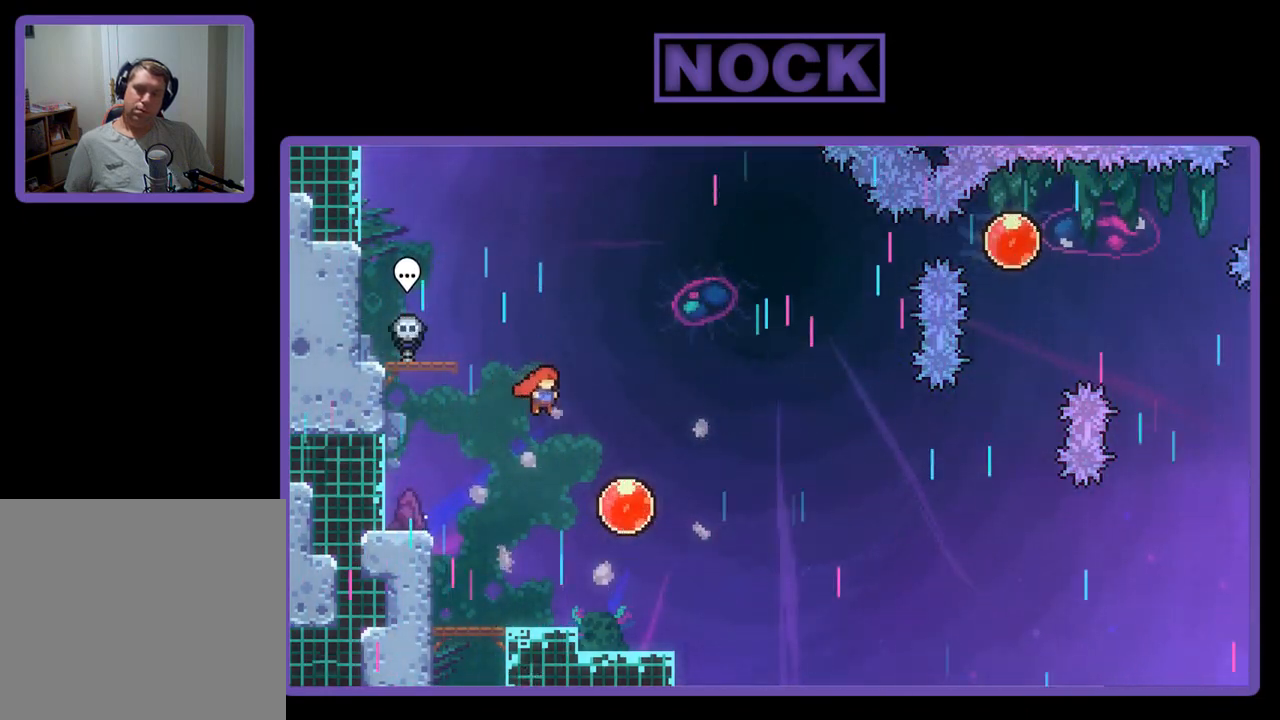
{"buttons": ["R2", "DPAD_RIGHT"], "left_stick": "center", "events": []}
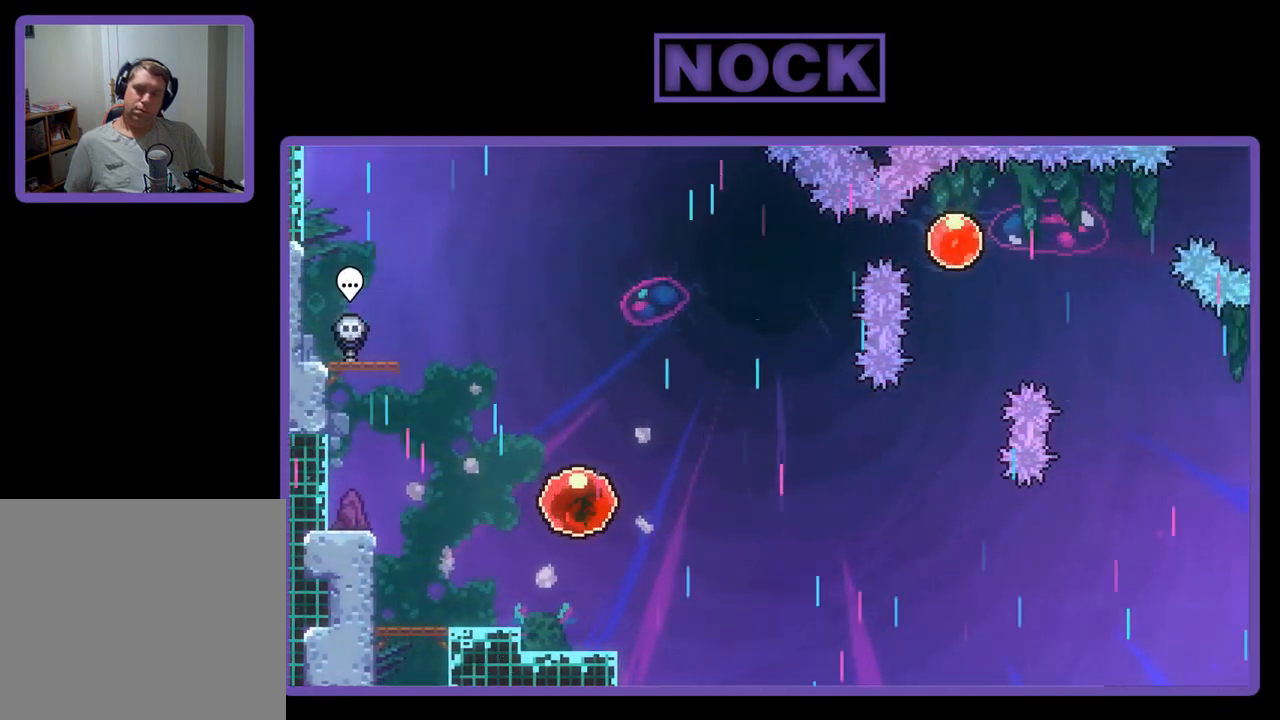
{"buttons": ["R2", "DPAD_RIGHT"], "left_stick": "center", "events": []}
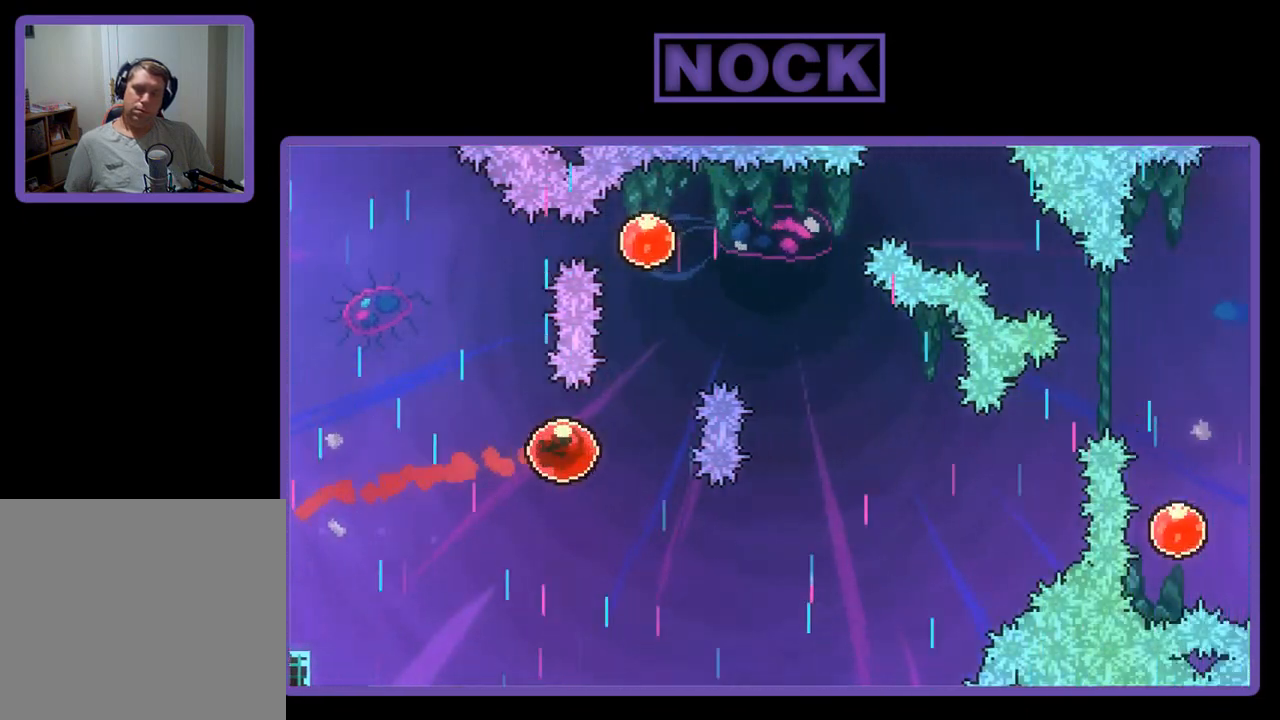
{"buttons": ["R2"], "left_stick": "center", "events": [[17, "DPAD_RIGHT", "up"], [17, "DPAD_UP", "down"], [50, "DPAD_UP", "up"], [117, "DPAD_UP", "down"], [150, "CIRCLE", "down"], [383, "CIRCLE", "up"], [450, "DPAD_UP", "up"]]}
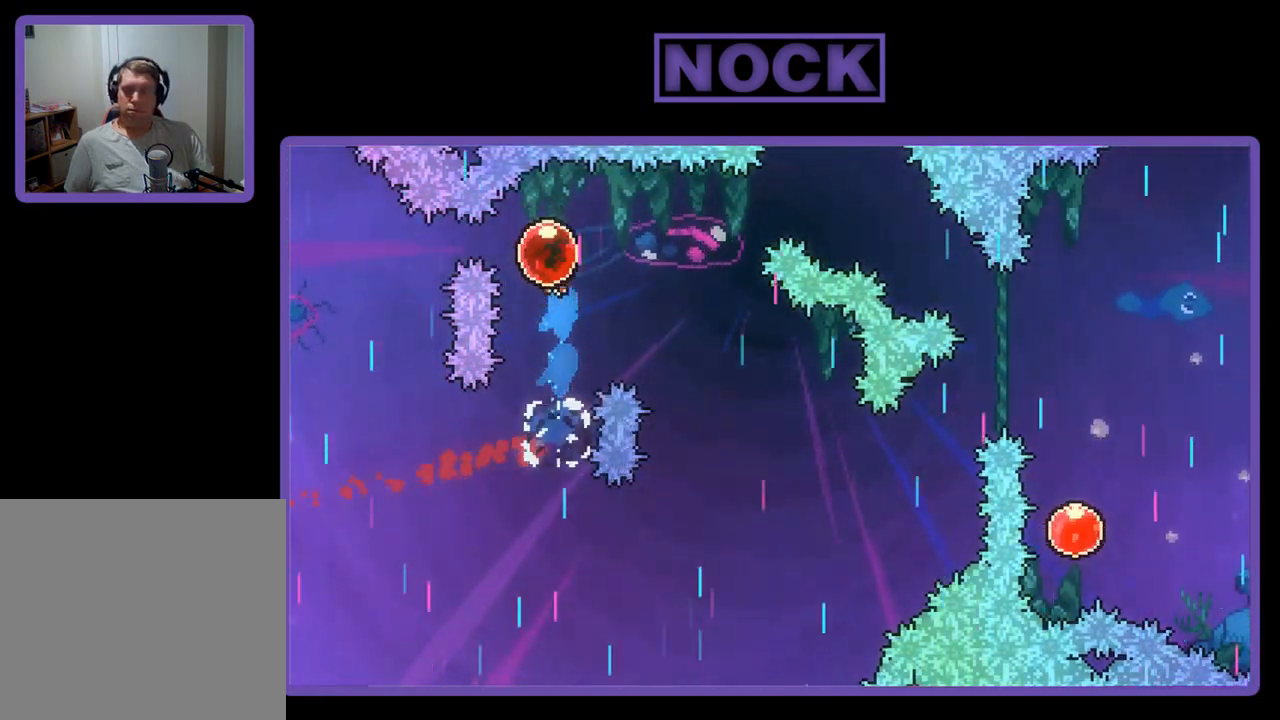
{"buttons": ["R2", "DPAD_DOWN", "DPAD_RIGHT"], "left_stick": "center", "events": [[150, "DPAD_RIGHT", "down"], [283, "DPAD_DOWN", "down"]]}
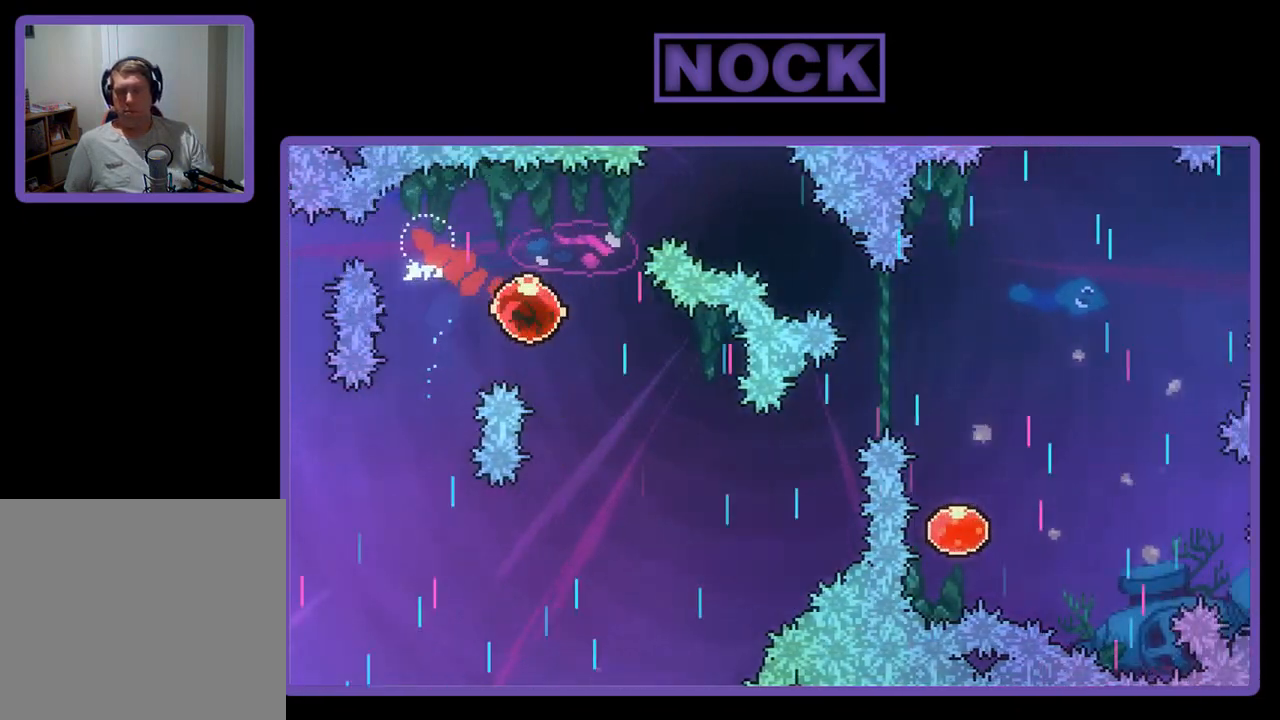
{"buttons": ["CIRCLE", "R2", "DPAD_UP", "DPAD_RIGHT"], "left_stick": "center", "events": [[117, "DPAD_DOWN", "up"], [150, "DPAD_RIGHT", "up"], [417, "DPAD_RIGHT", "down"], [417, "DPAD_UP", "down"], [483, "CIRCLE", "down"]]}
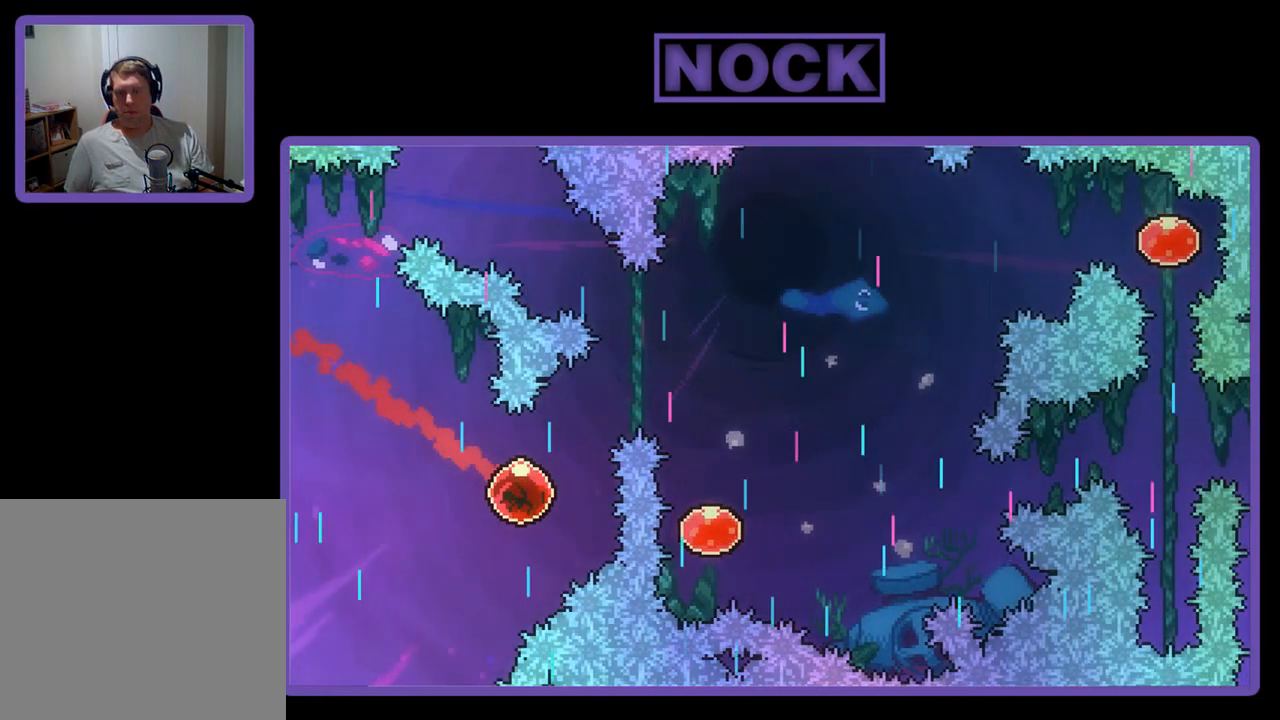
{"buttons": ["R2", "DPAD_RIGHT"], "left_stick": "center", "events": [[183, "CIRCLE", "up"], [317, "DPAD_UP", "up"], [350, "DPAD_RIGHT", "up"], [483, "DPAD_RIGHT", "down"]]}
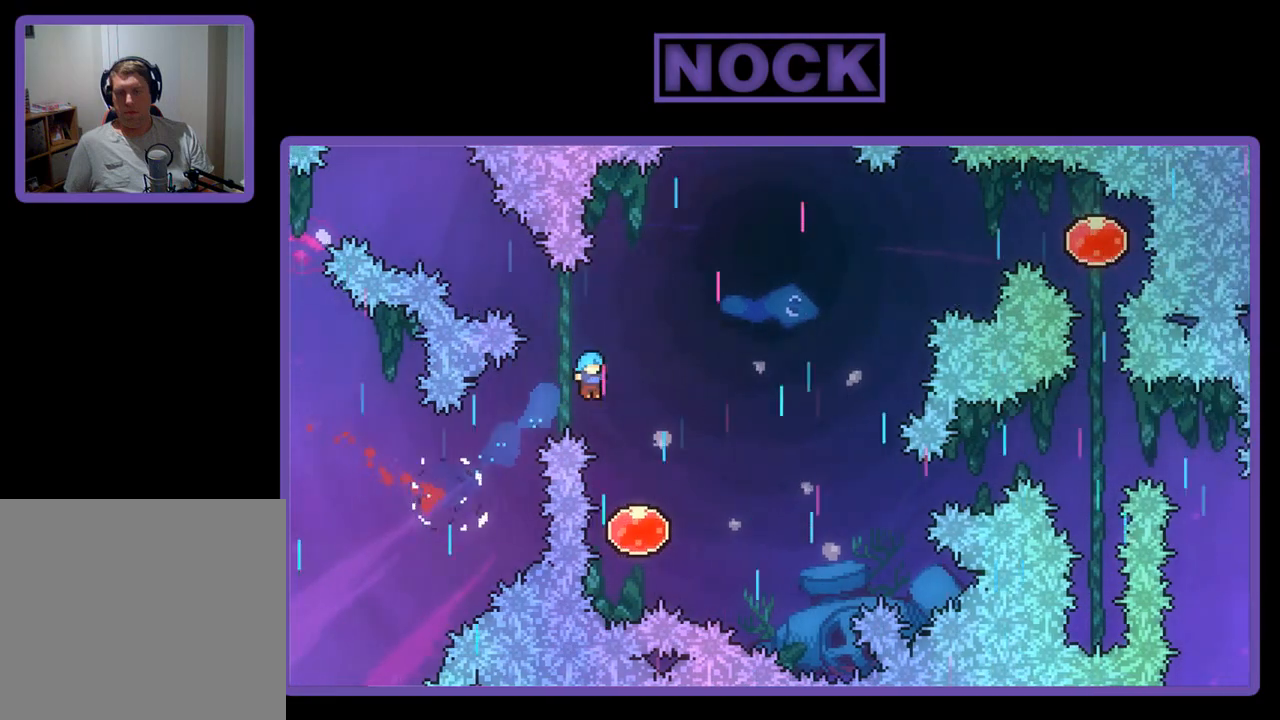
{"buttons": ["R2", "DPAD_UP", "DPAD_RIGHT"], "left_stick": "center", "events": [[117, "DPAD_RIGHT", "up"], [317, "DPAD_RIGHT", "down"], [317, "DPAD_UP", "down"]]}
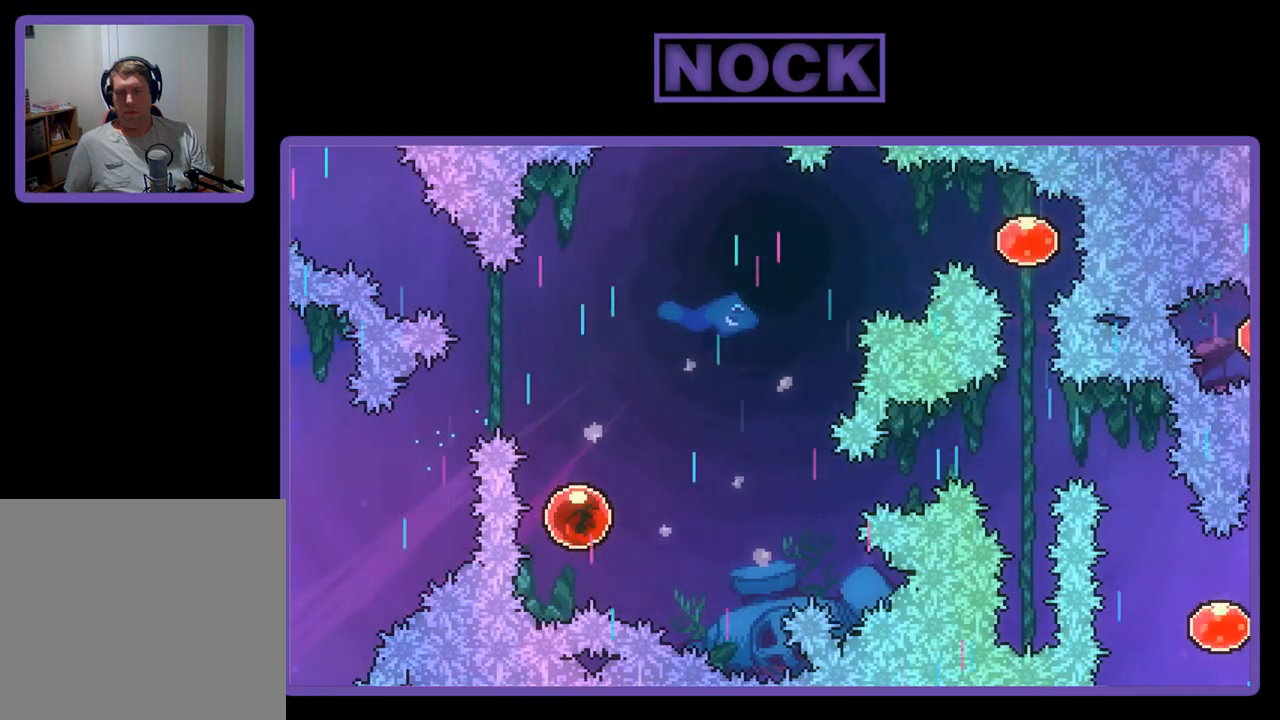
{"buttons": ["R2", "DPAD_UP", "DPAD_RIGHT"], "left_stick": "center", "events": []}
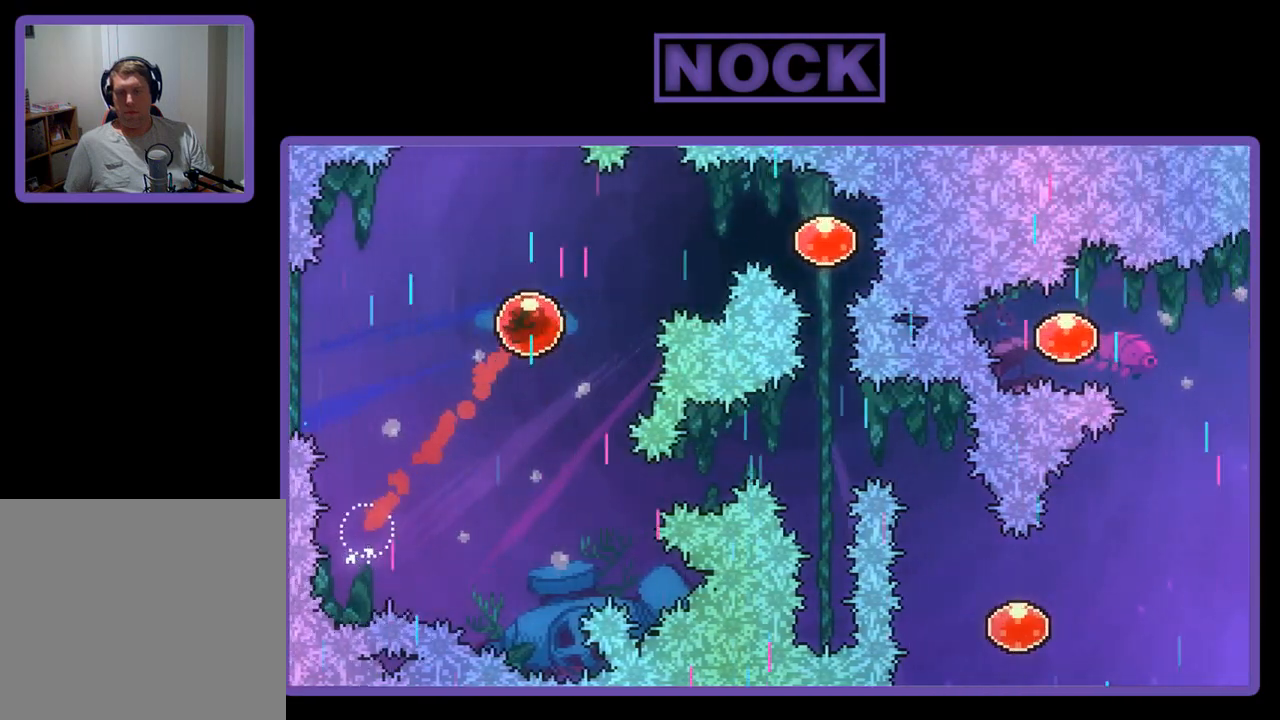
{"buttons": ["R2", "DPAD_RIGHT"], "left_stick": "center", "events": [[83, "DPAD_UP", "up"], [183, "CIRCLE", "down"], [383, "CIRCLE", "up"]]}
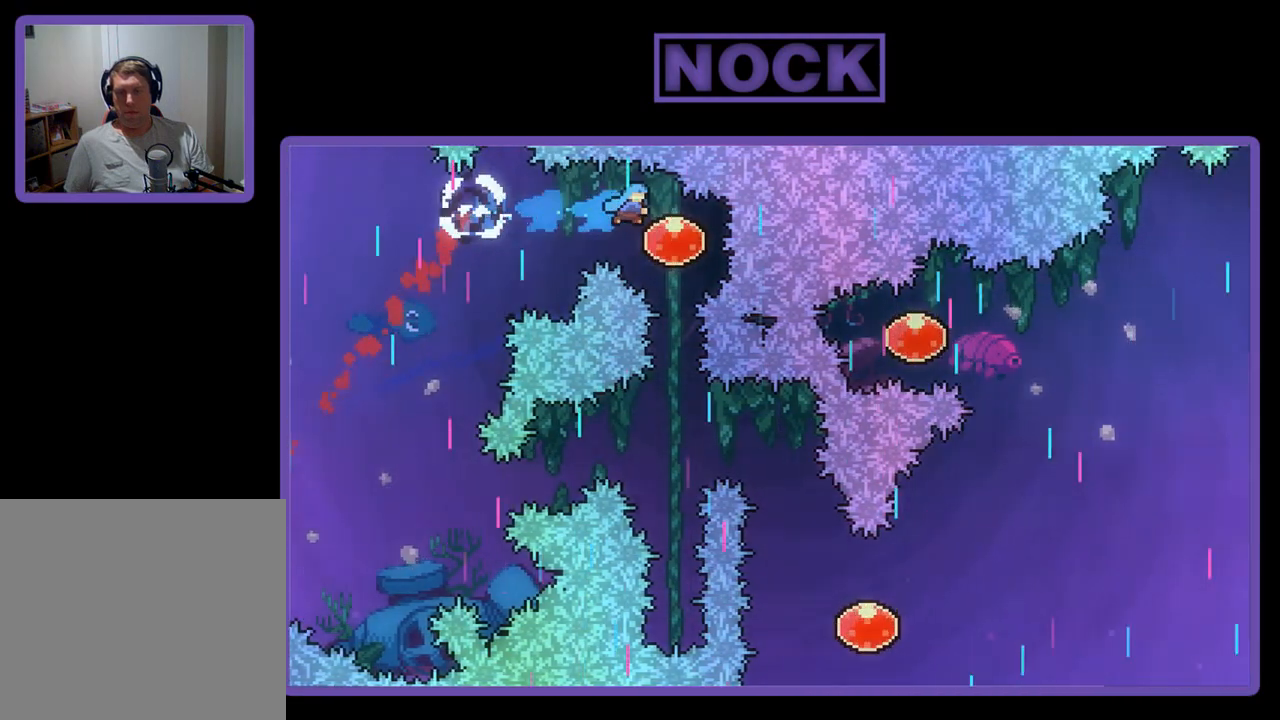
{"buttons": ["R2", "DPAD_DOWN"], "left_stick": "center", "events": [[117, "DPAD_RIGHT", "up"], [217, "DPAD_DOWN", "down"]]}
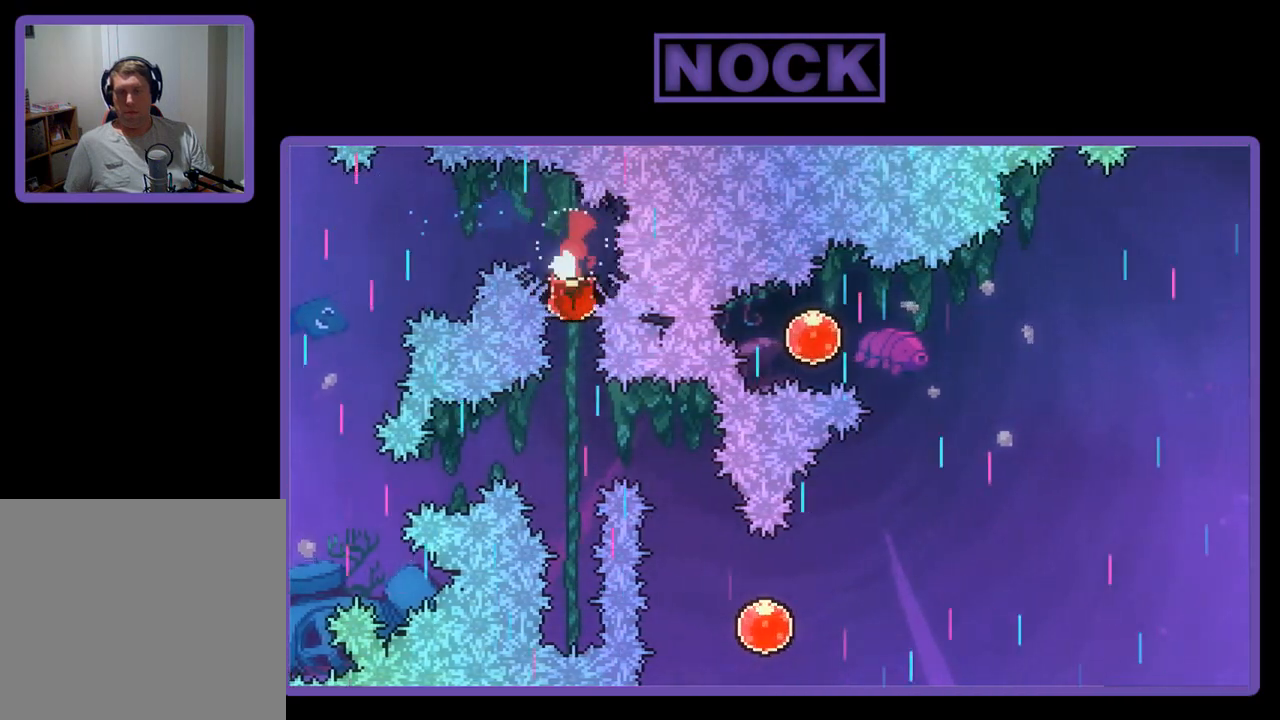
{"buttons": ["R2"], "left_stick": "center", "events": [[317, "DPAD_DOWN", "up"]]}
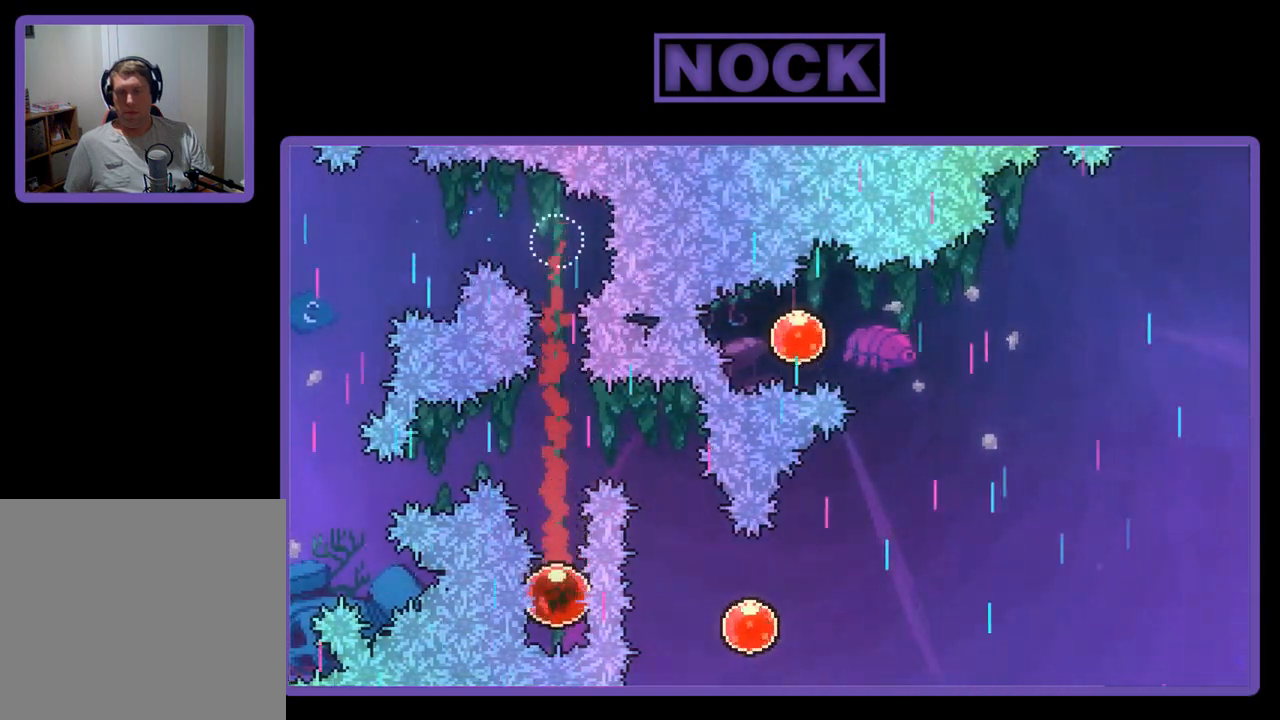
{"buttons": ["R2", "DPAD_RIGHT"], "left_stick": "center", "events": [[17, "DPAD_UP", "down"], [50, "CIRCLE", "down"], [250, "DPAD_RIGHT", "down"], [383, "DPAD_UP", "up"], [450, "CIRCLE", "up"]]}